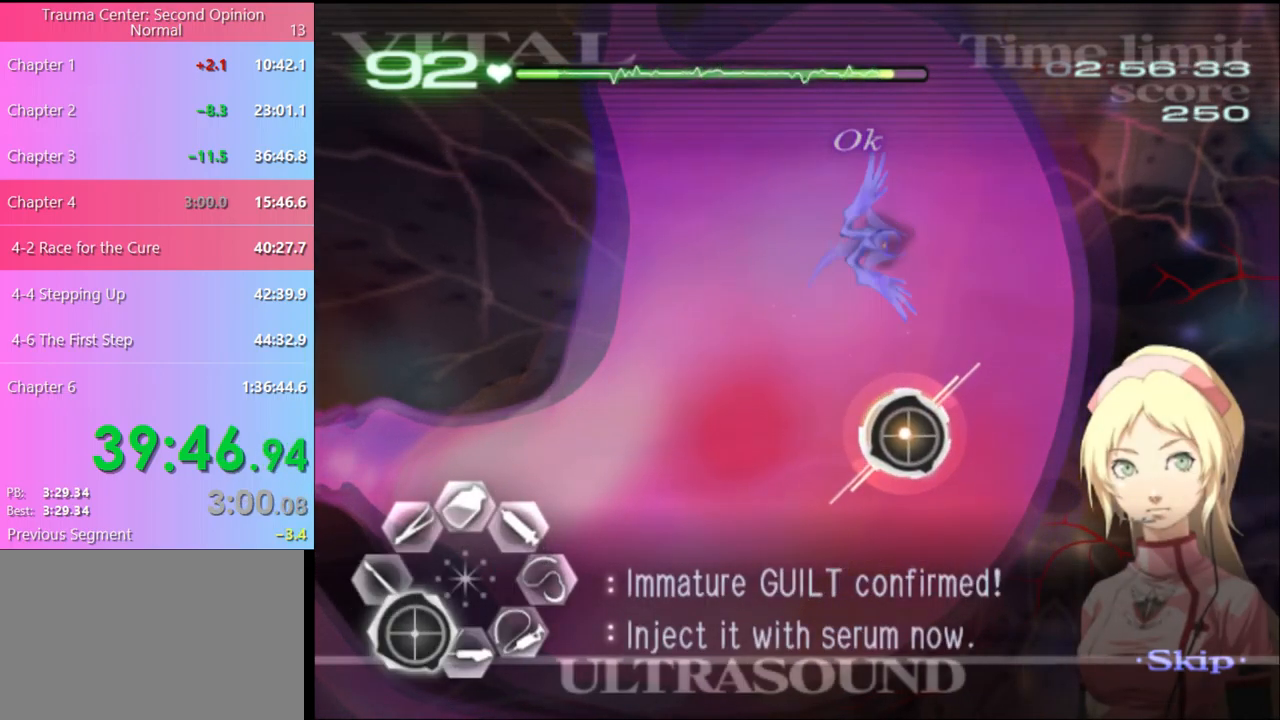
Gameplay with keyboard and mouse; each line is a JSON object with the keys and mouse buttons held at the frame after it. "events" lists presses ("down") and releases ("up") of "a", "alt", "c", "d", "e", "f", "q", "r", "s", "shift", "space", "v", "w", "mouse_left", "mouse_wheel", "mouse_right", "mouse_mb4" and "mouse_mb5" between this image and that frame as [ms after this image, input, new state], when the widget could be followed in between. "mouse_left", "mouse_wheel", "mouse_right", "mouse_mb4", "mouse_mb5" = the "left", "wheel", "right", "mb4", "mb5" buttons of the "mouse" list. No other keys are recorded. "wheel" means that the mouse wheel is clicked or scrolled. Mouse movement is not recorded.
{"keys": ["a", "s"], "mouse": [], "events": []}
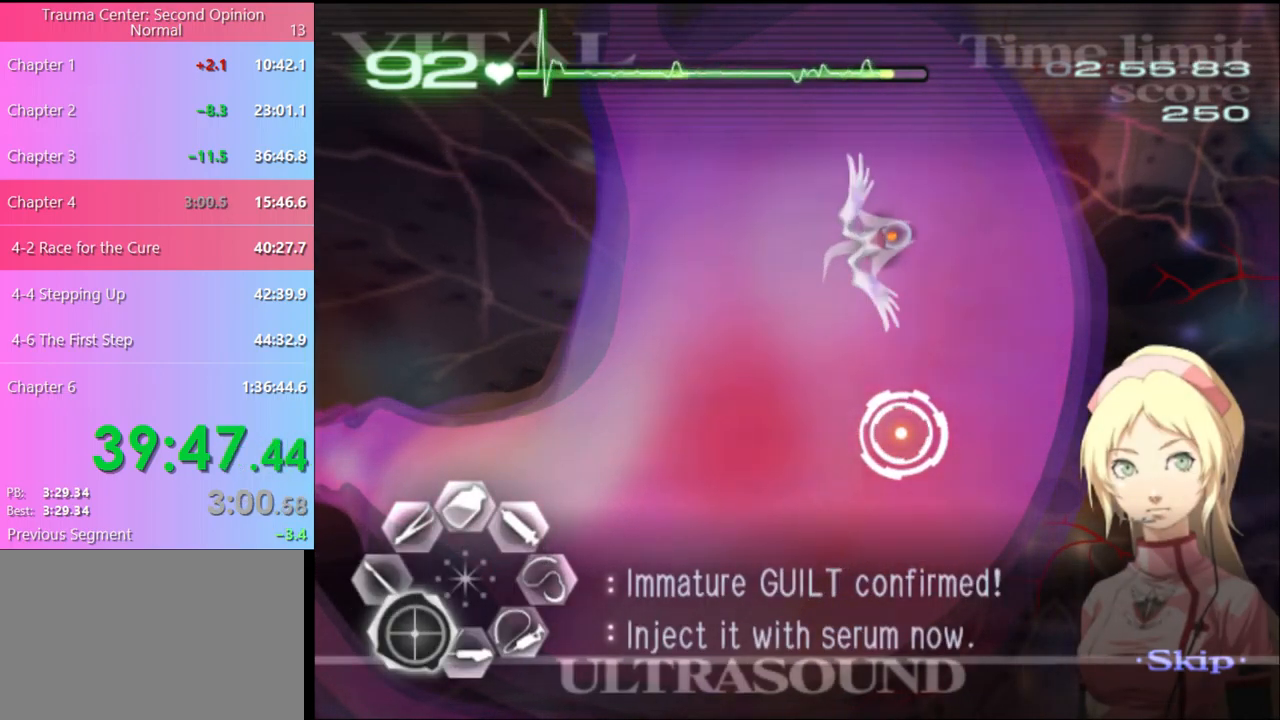
{"keys": ["a", "s"], "mouse": [], "events": []}
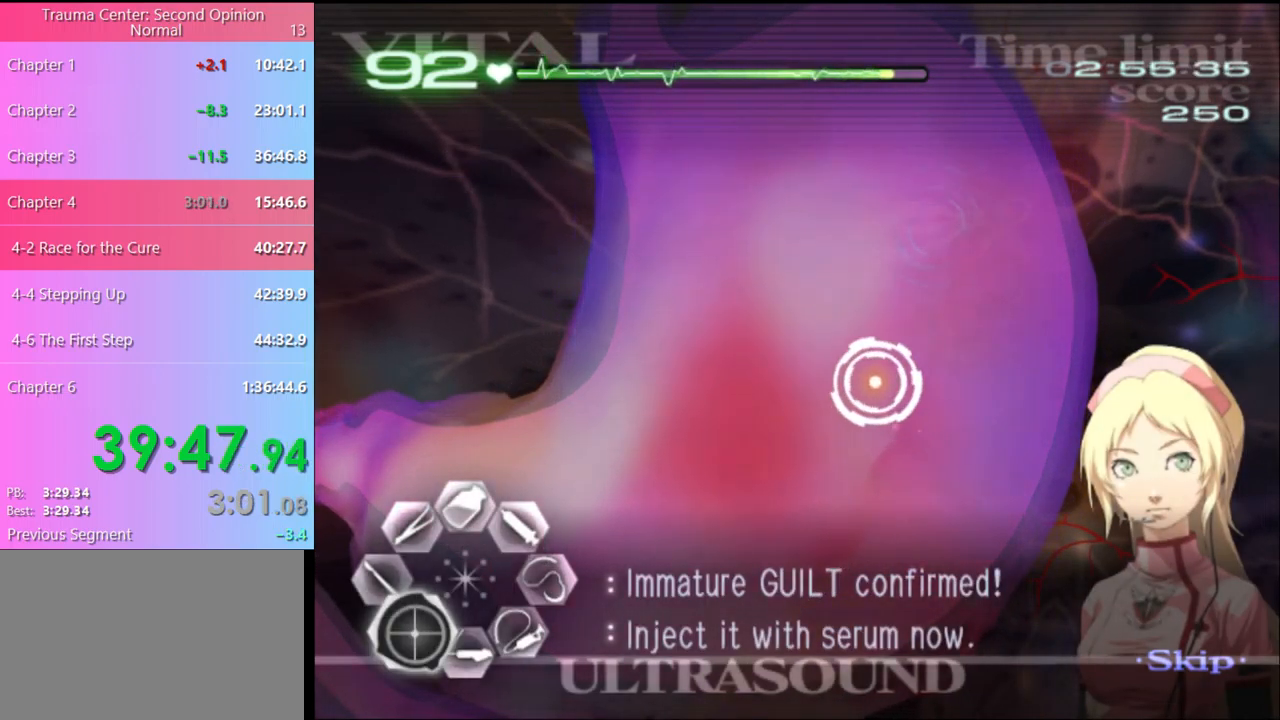
{"keys": ["a", "s"], "mouse": [], "events": [[67, "mouse_left", "down"], [167, "mouse_left", "up"], [233, "mouse_left", "down"], [300, "mouse_left", "up"], [367, "mouse_left", "down"], [467, "mouse_left", "up"]]}
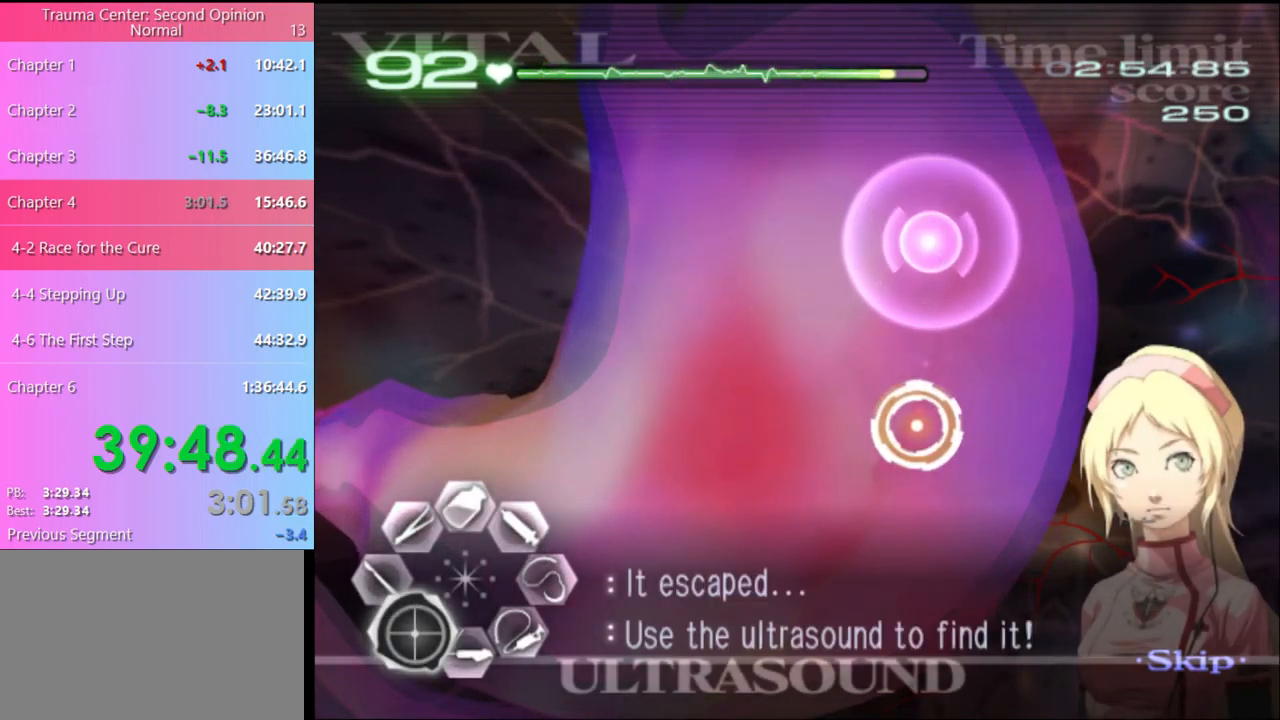
{"keys": ["a", "s"], "mouse": [], "events": [[100, "mouse_left", "down"], [167, "mouse_left", "up"], [233, "mouse_left", "down"], [333, "mouse_left", "up"], [400, "mouse_left", "down"], [467, "mouse_left", "up"]]}
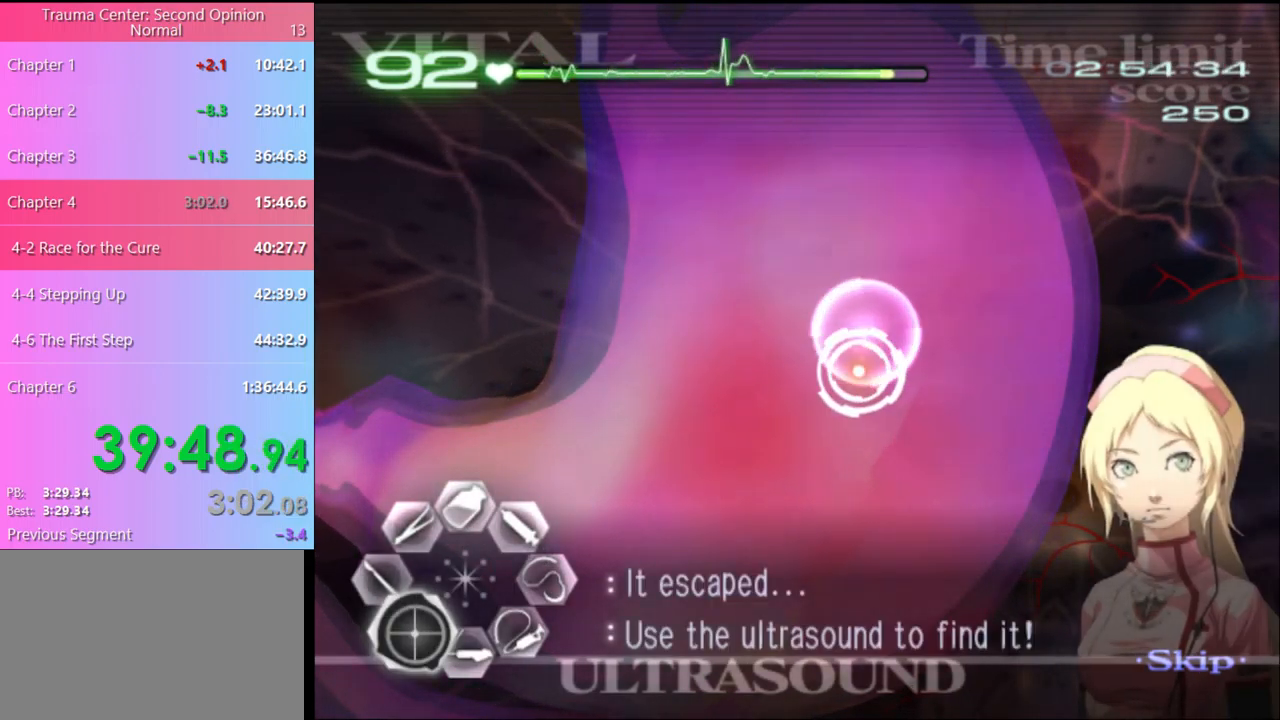
{"keys": ["a", "s"], "mouse": [], "events": [[67, "mouse_left", "down"], [167, "mouse_left", "up"], [367, "mouse_left", "down"], [467, "mouse_left", "up"]]}
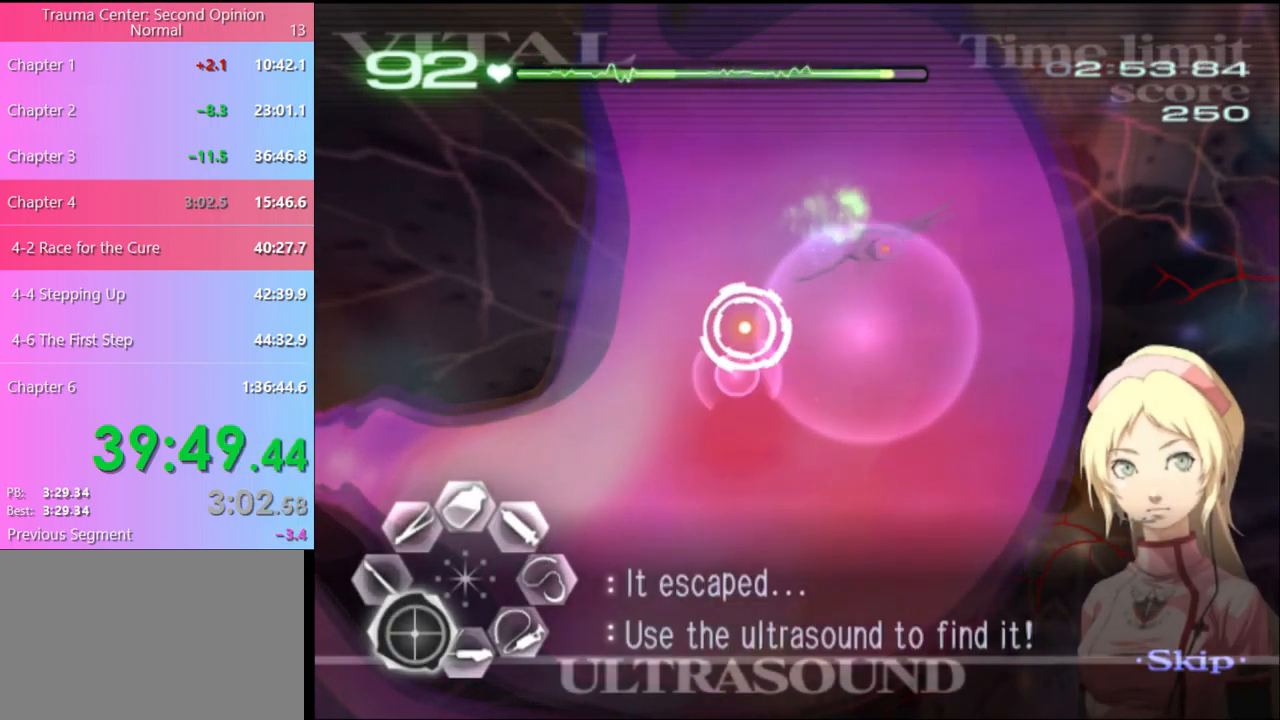
{"keys": [], "mouse": [], "events": [[167, "s", "up"], [267, "mouse_left", "down"], [401, "mouse_left", "up"], [467, "a", "up"]]}
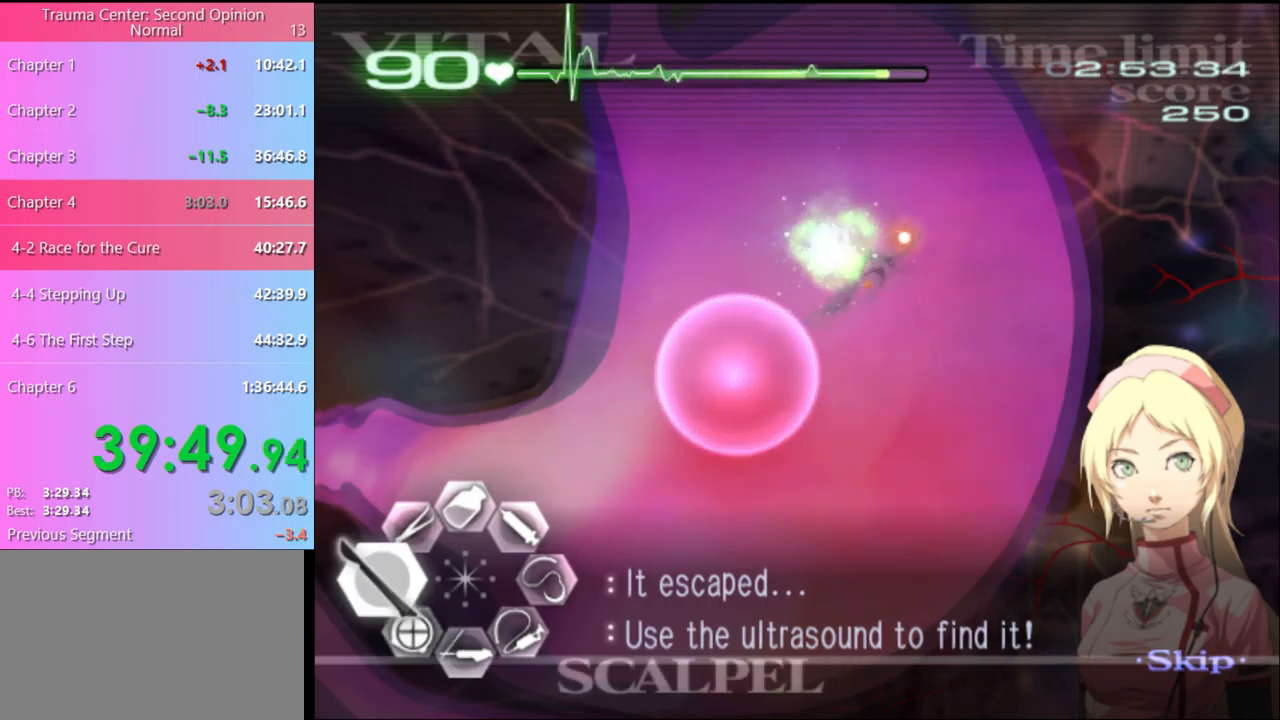
{"keys": ["a"], "mouse": ["left"], "events": [[100, "a", "down"], [233, "mouse_left", "down"], [300, "mouse_left", "up"], [500, "mouse_left", "down"]]}
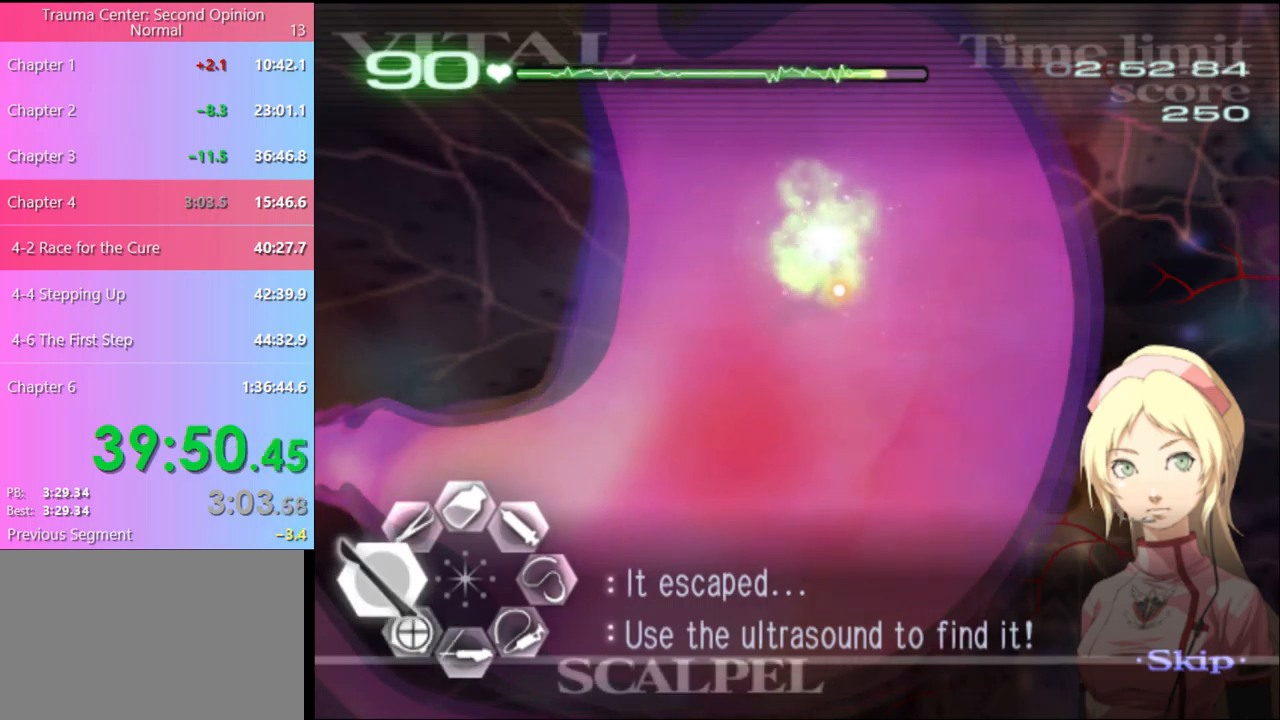
{"keys": ["a", "s"], "mouse": [], "events": [[166, "mouse_left", "up"], [300, "s", "down"], [366, "mouse_left", "down"], [433, "mouse_left", "up"]]}
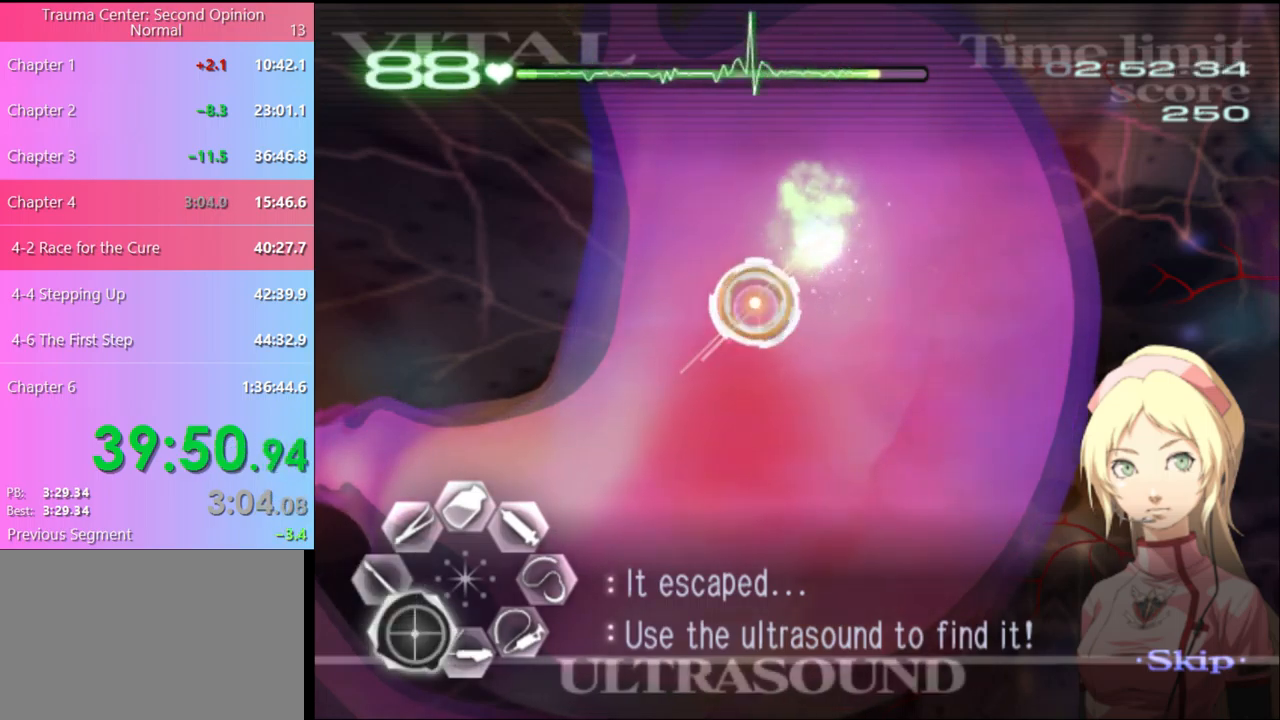
{"keys": ["a"], "mouse": [], "events": [[66, "s", "up"], [166, "mouse_left", "down"], [300, "mouse_left", "up"]]}
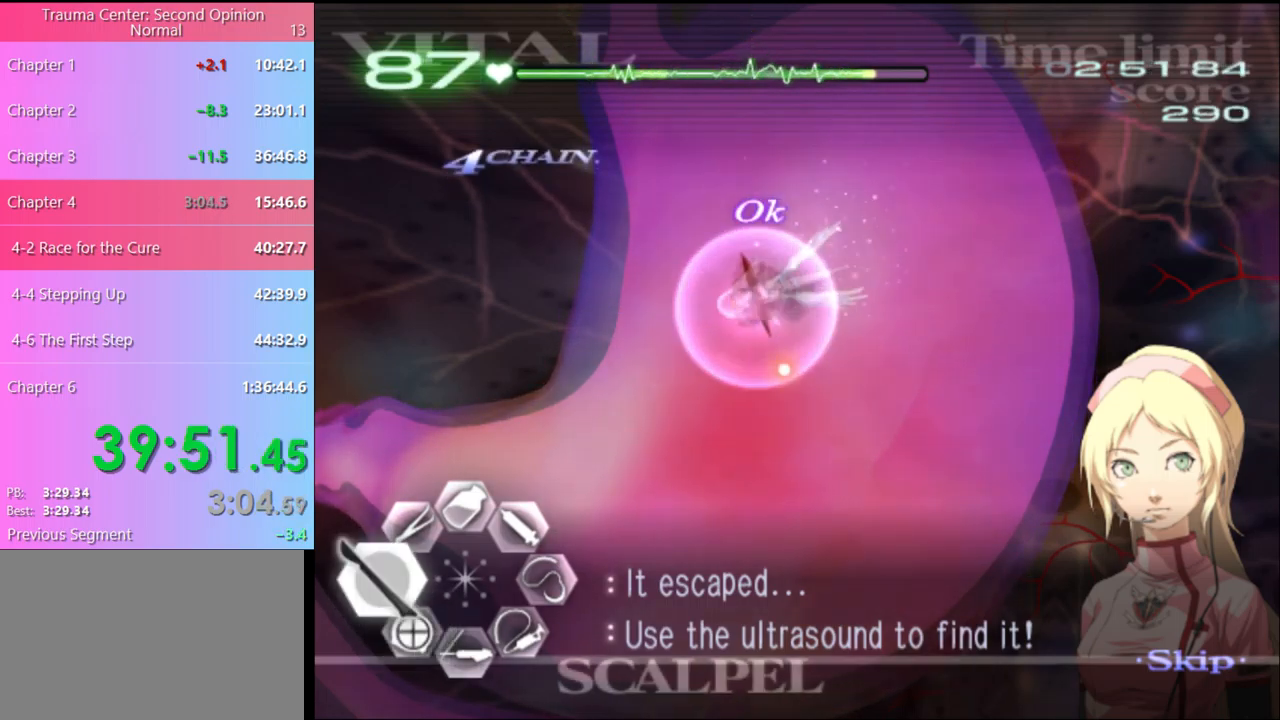
{"keys": ["d", "w"], "mouse": ["left"], "events": [[33, "a", "up"], [66, "d", "down"], [100, "w", "down"], [466, "mouse_left", "down"]]}
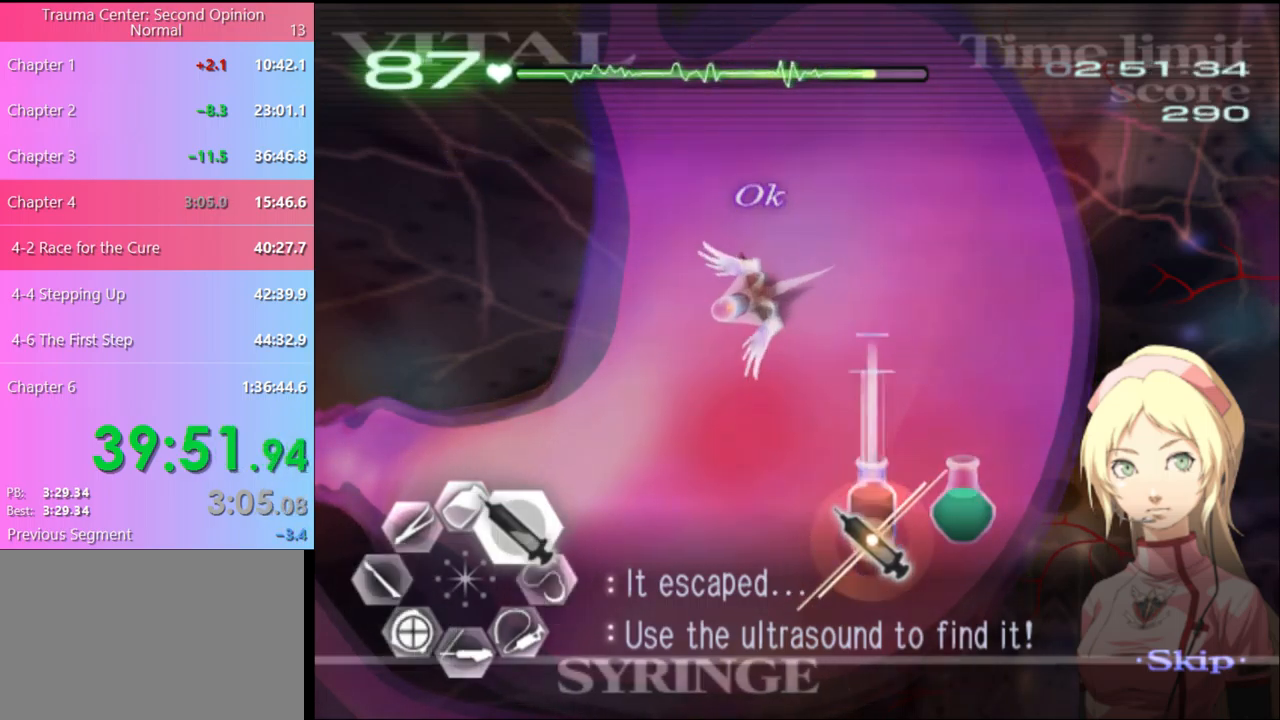
{"keys": ["d", "w"], "mouse": [], "events": [[366, "mouse_left", "up"]]}
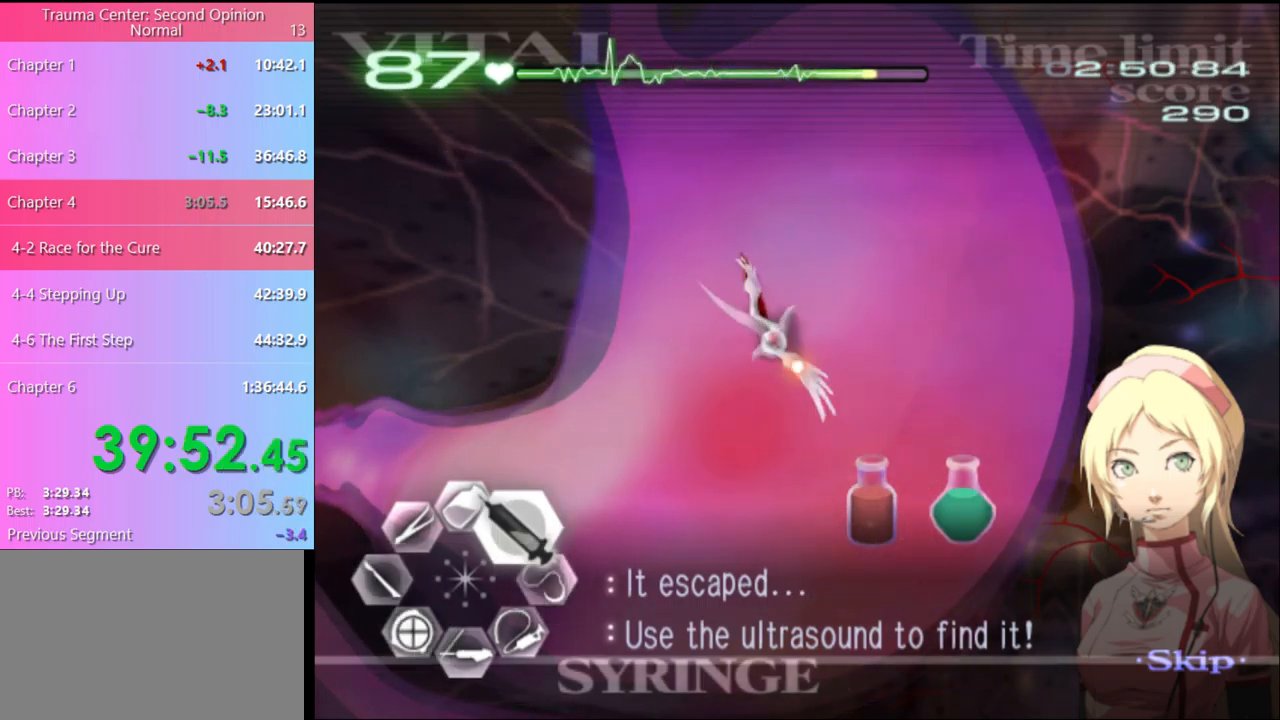
{"keys": ["d", "w"], "mouse": ["left"], "events": [[333, "mouse_left", "down"]]}
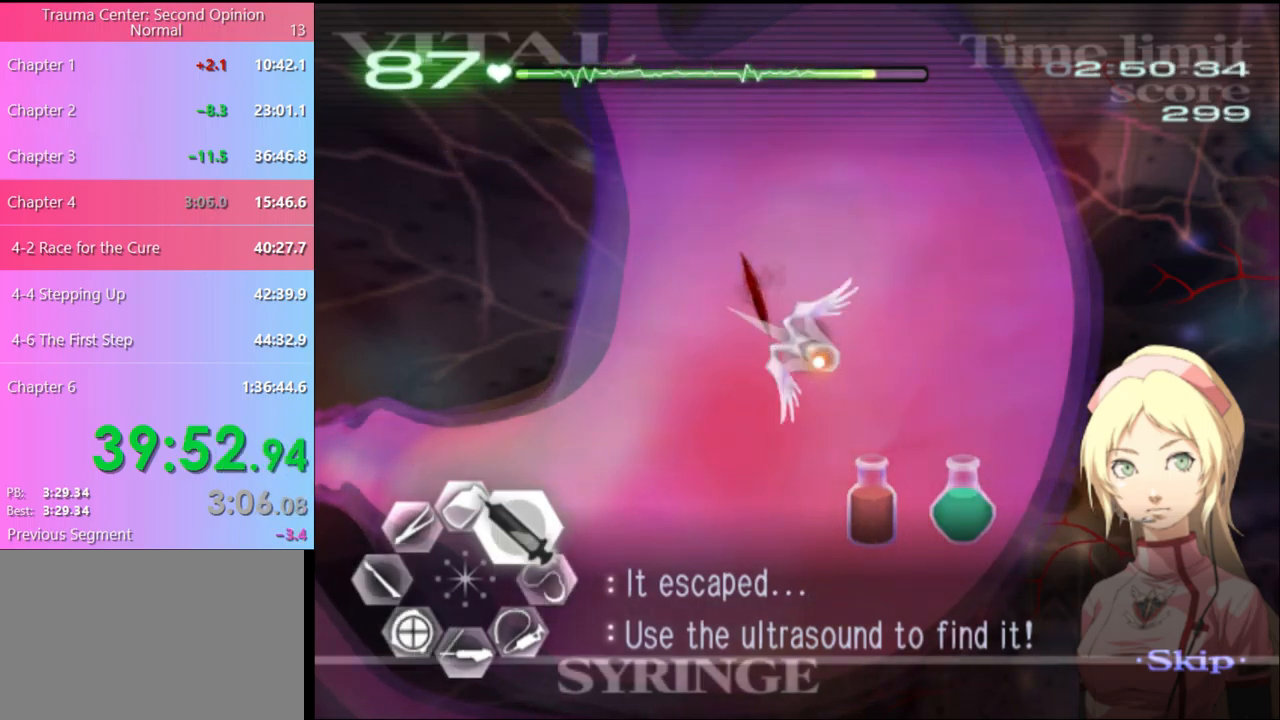
{"keys": ["w"], "mouse": ["left"], "events": [[200, "d", "up"], [233, "mouse_left", "up"], [300, "mouse_left", "down"]]}
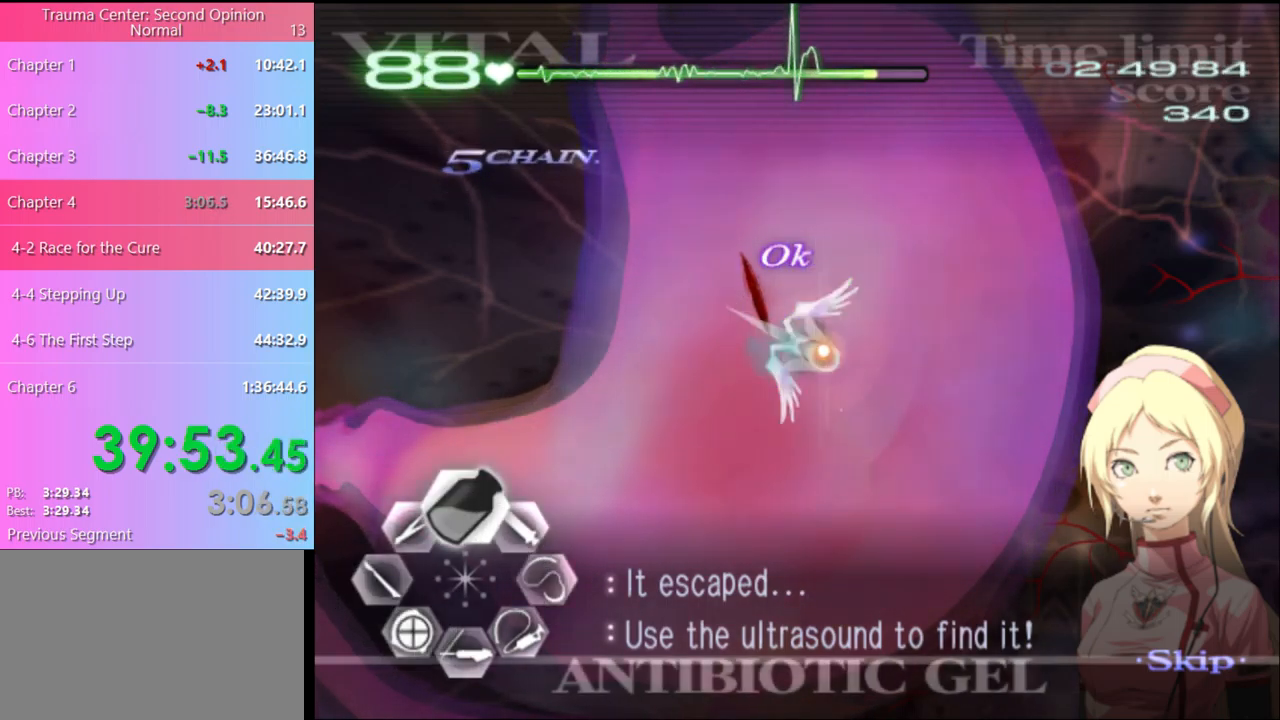
{"keys": ["a", "s"], "mouse": [], "events": [[33, "mouse_left", "up"], [166, "w", "up"], [233, "a", "down"], [266, "s", "down"], [366, "mouse_left", "down"], [466, "mouse_left", "up"]]}
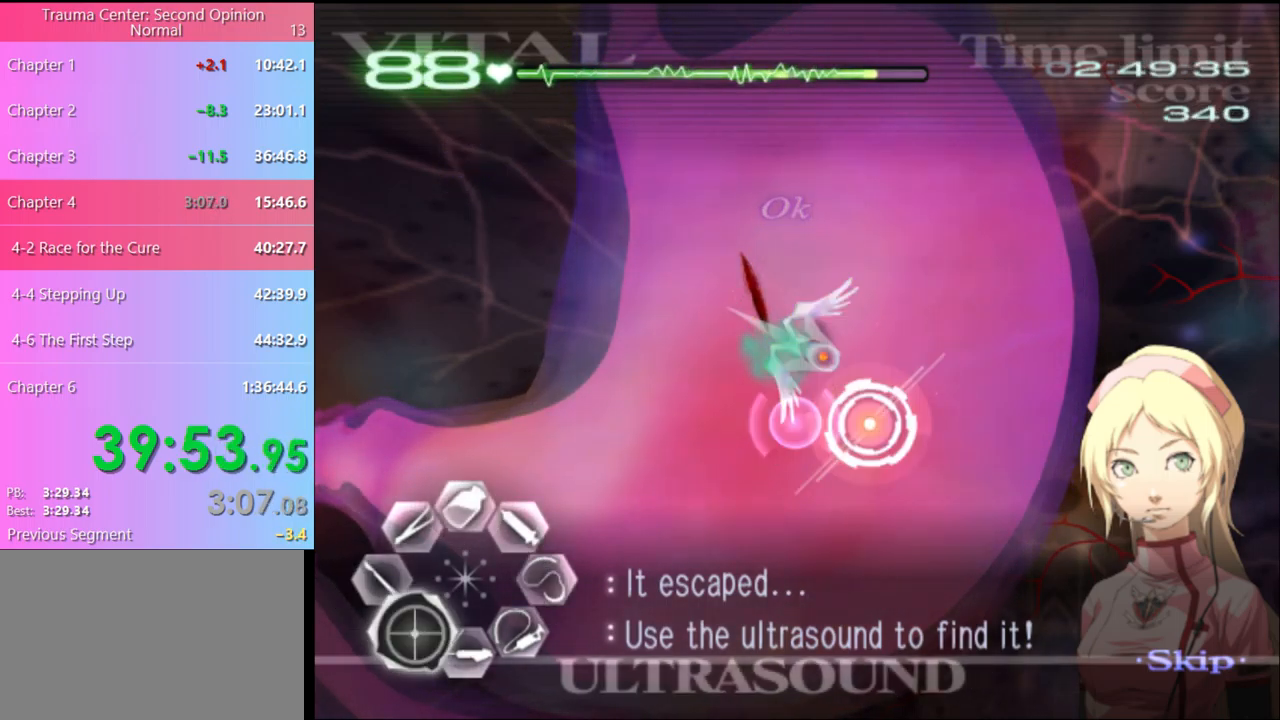
{"keys": ["a", "s"], "mouse": ["left"], "events": [[466, "mouse_left", "down"]]}
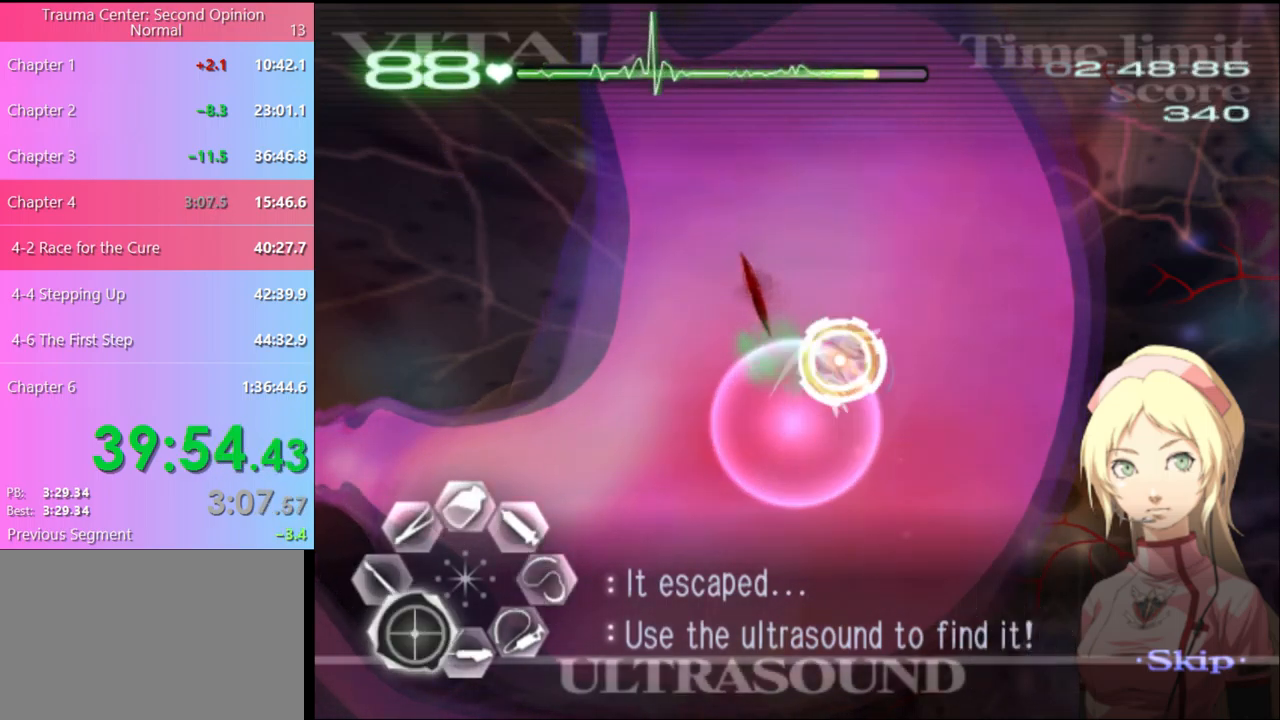
{"keys": ["a", "s"], "mouse": ["left"], "events": [[66, "mouse_left", "up"], [133, "mouse_left", "down"], [233, "mouse_left", "up"], [300, "mouse_left", "down"], [400, "mouse_left", "up"], [499, "mouse_left", "down"]]}
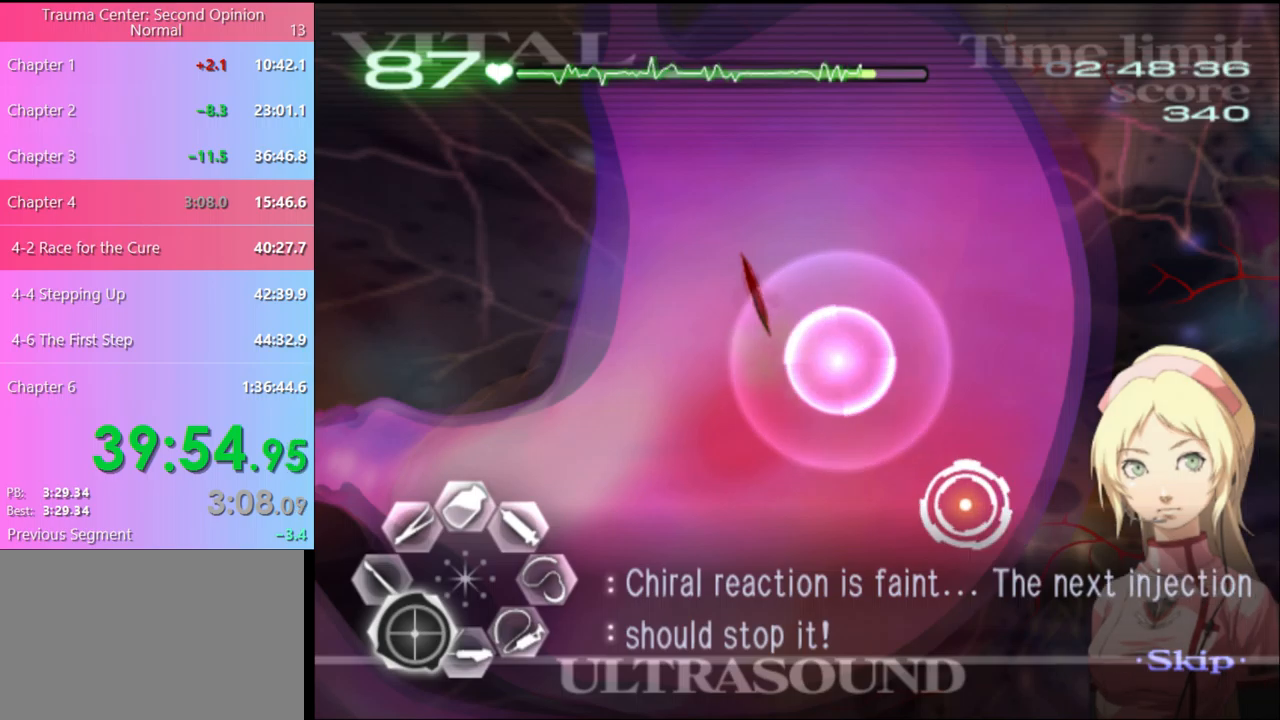
{"keys": ["a", "s"], "mouse": [], "events": [[100, "mouse_left", "up"], [200, "mouse_left", "down"], [267, "mouse_left", "up"], [367, "mouse_left", "down"], [467, "mouse_left", "up"]]}
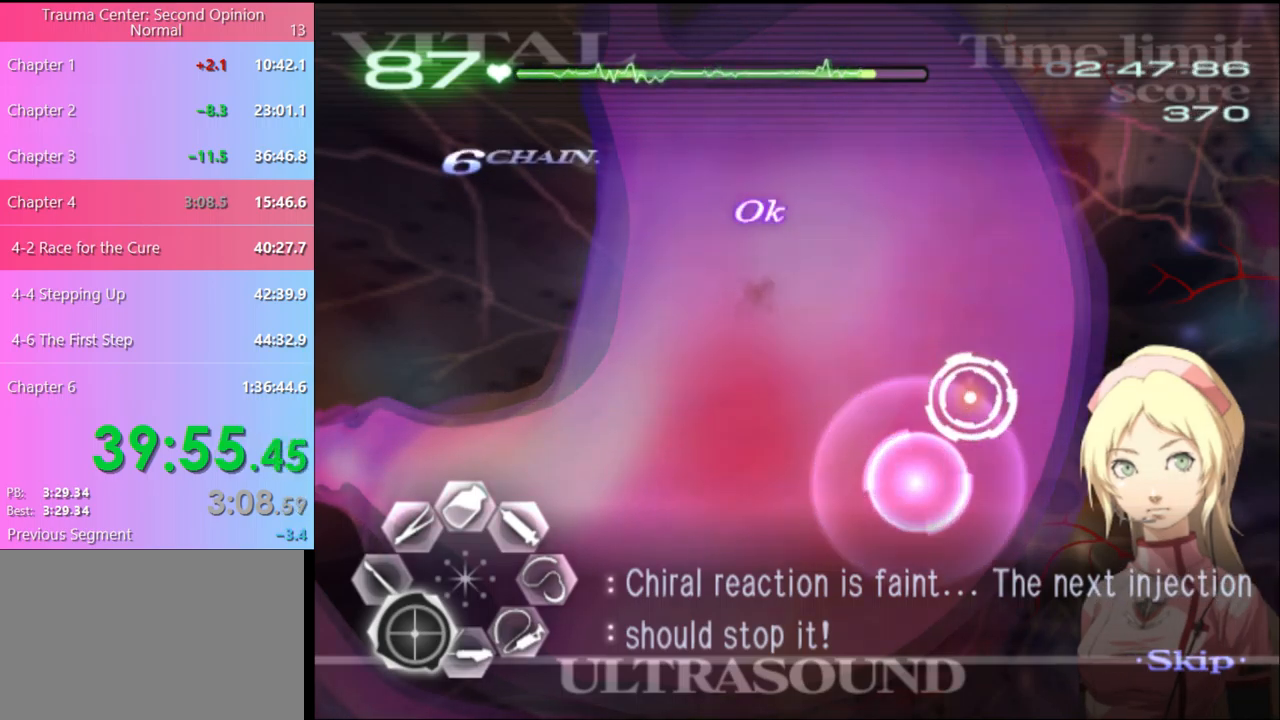
{"keys": ["a", "s"], "mouse": ["left"], "events": [[234, "mouse_left", "down"], [334, "mouse_left", "up"], [434, "mouse_left", "down"]]}
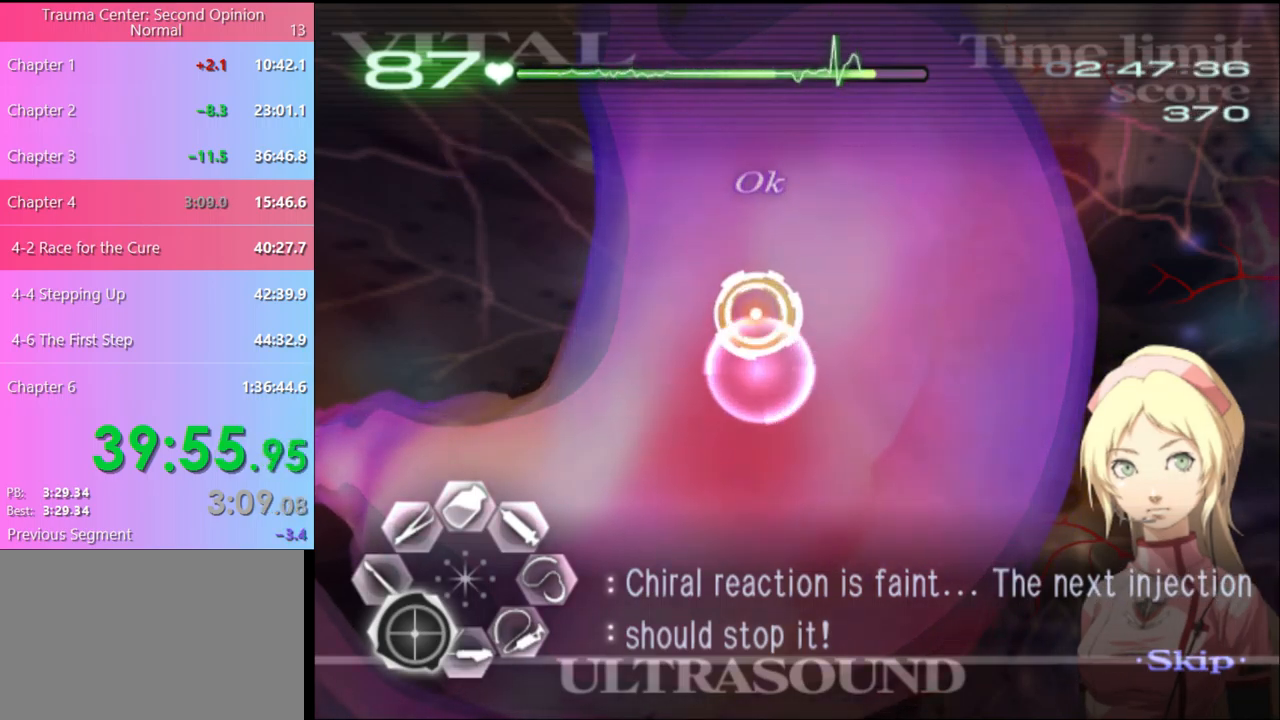
{"keys": ["a", "s"], "mouse": [], "events": [[34, "mouse_left", "up"], [100, "mouse_left", "down"], [234, "mouse_left", "up"]]}
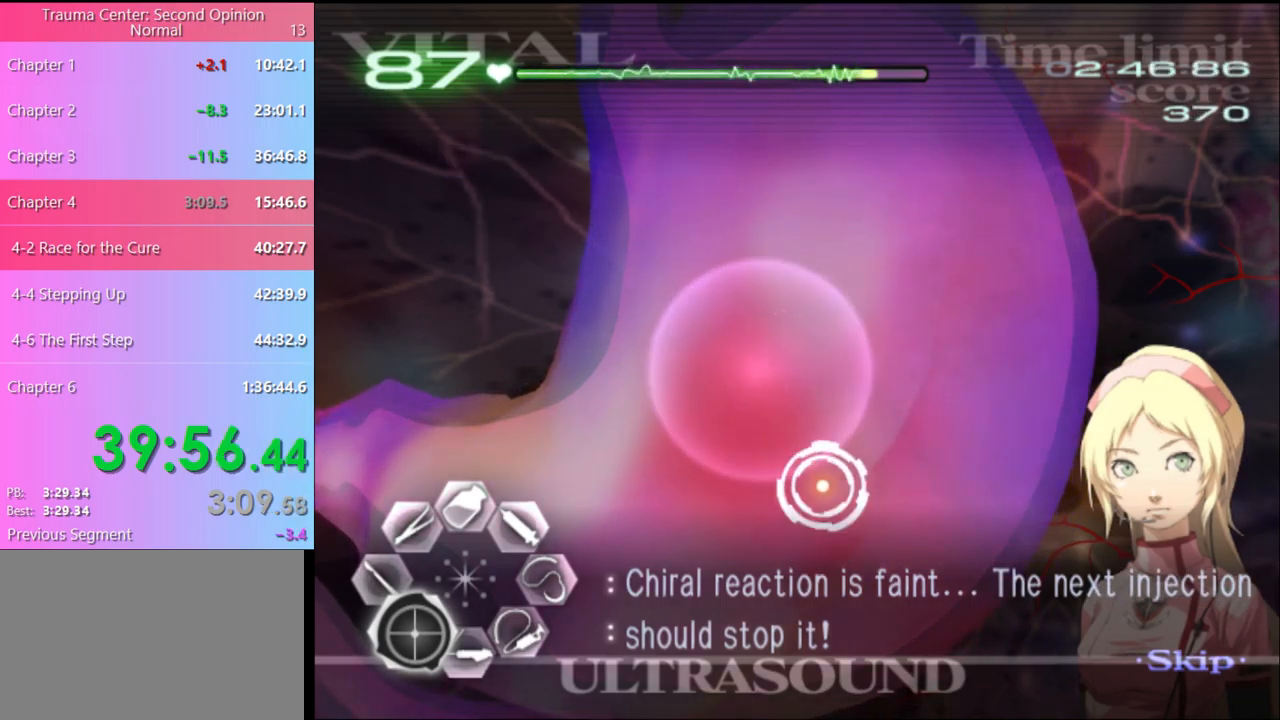
{"keys": ["a", "s"], "mouse": [], "events": [[67, "mouse_left", "down"], [167, "mouse_left", "up"], [300, "mouse_left", "down"], [400, "mouse_left", "up"]]}
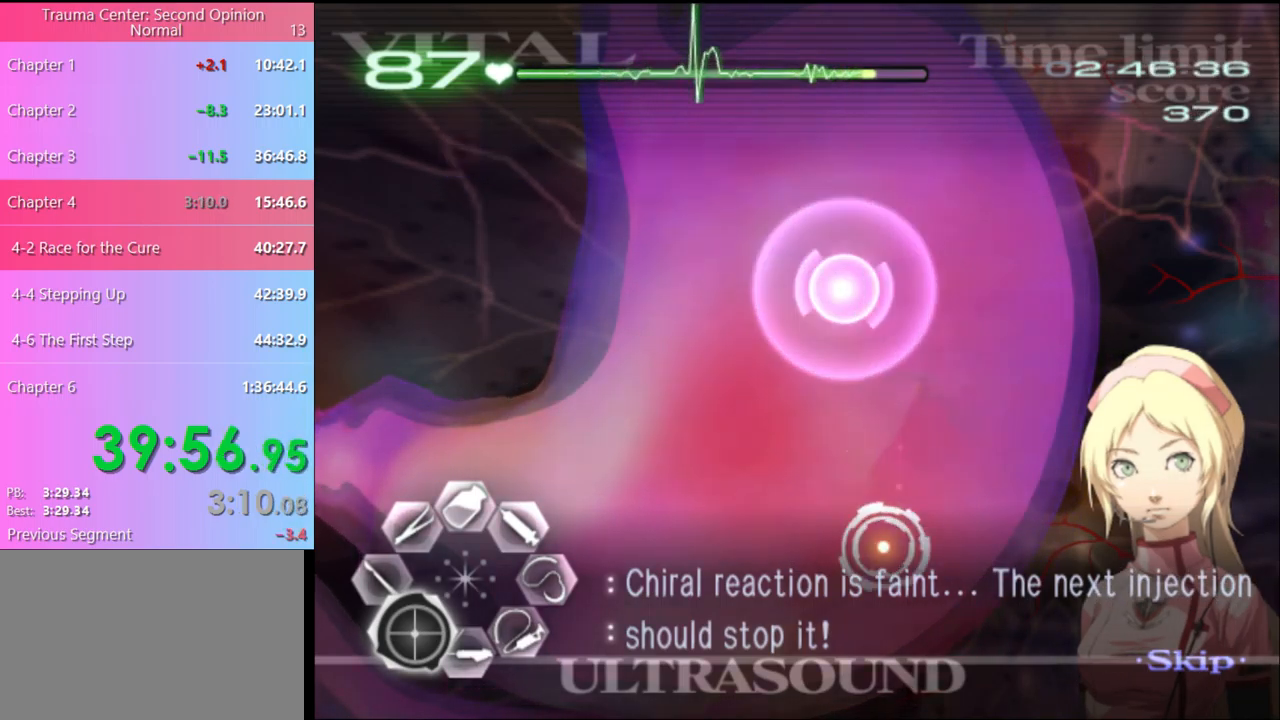
{"keys": ["a"], "mouse": [], "events": [[300, "mouse_left", "down"], [367, "mouse_left", "up"], [467, "s", "up"]]}
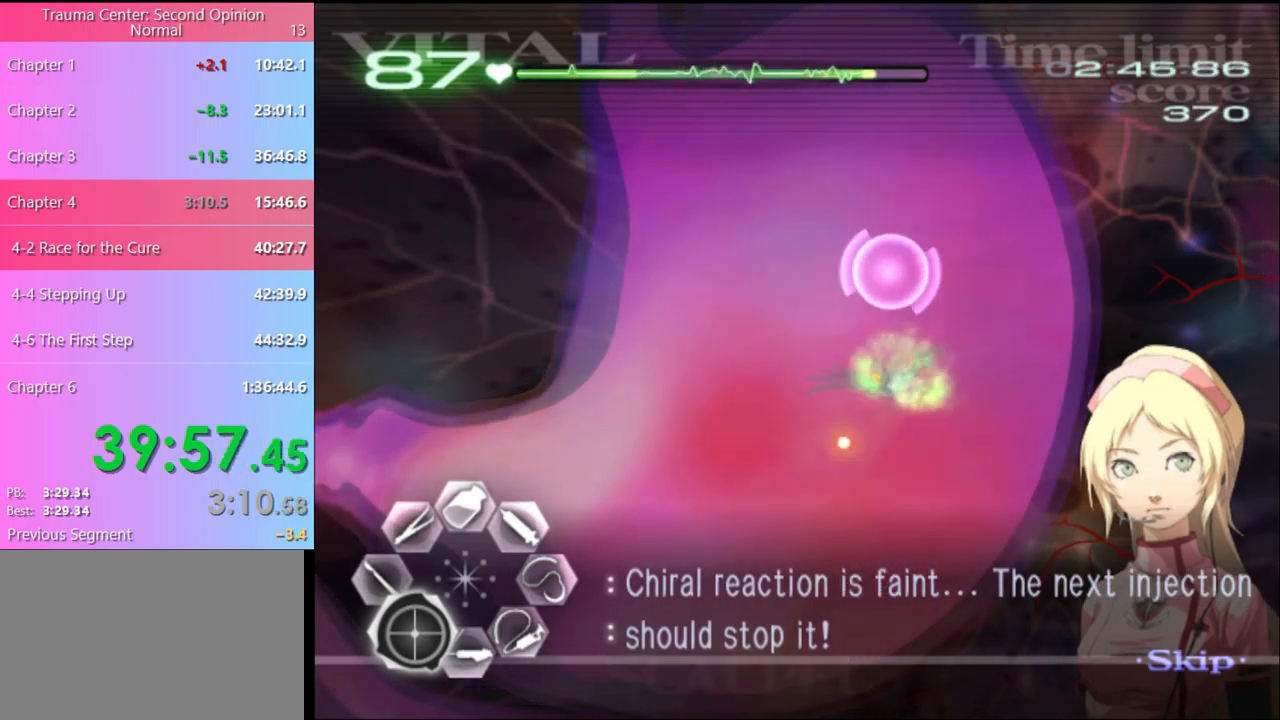
{"keys": ["d", "w"], "mouse": [], "events": [[67, "mouse_left", "down"], [200, "mouse_left", "up"], [300, "a", "up"], [334, "d", "down"], [367, "w", "down"]]}
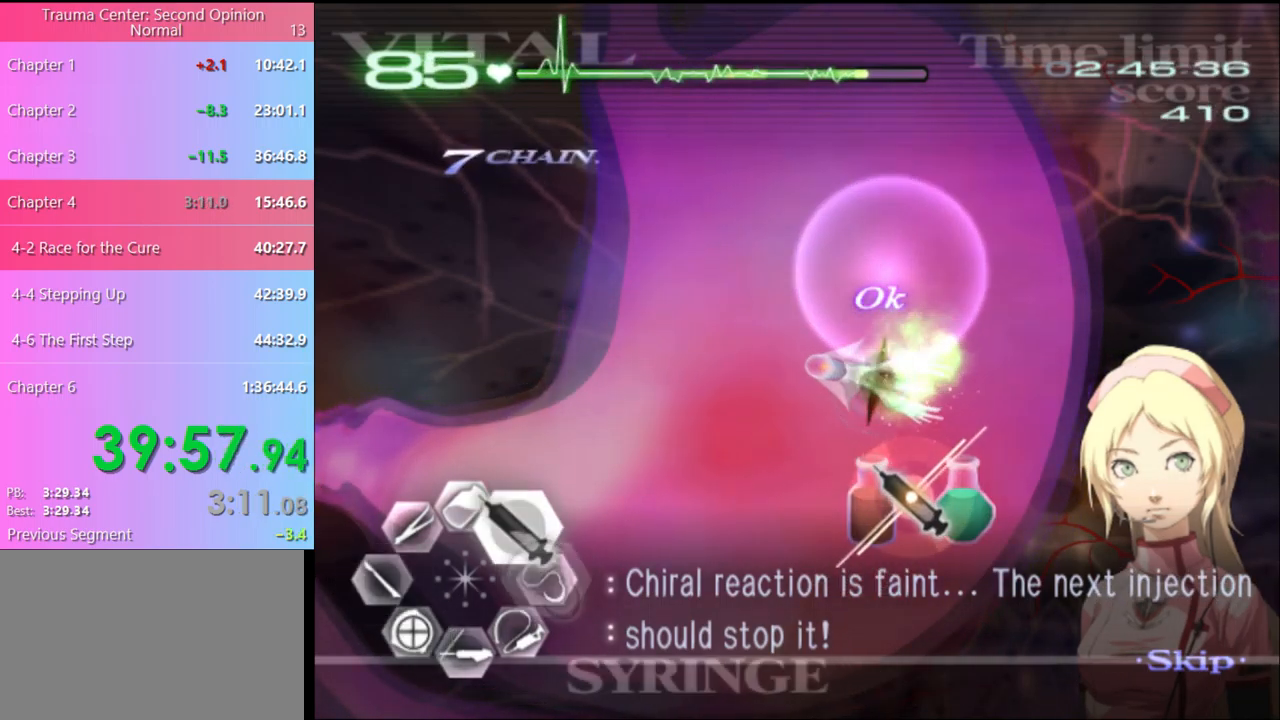
{"keys": ["d", "w"], "mouse": ["left"], "events": [[200, "mouse_left", "down"]]}
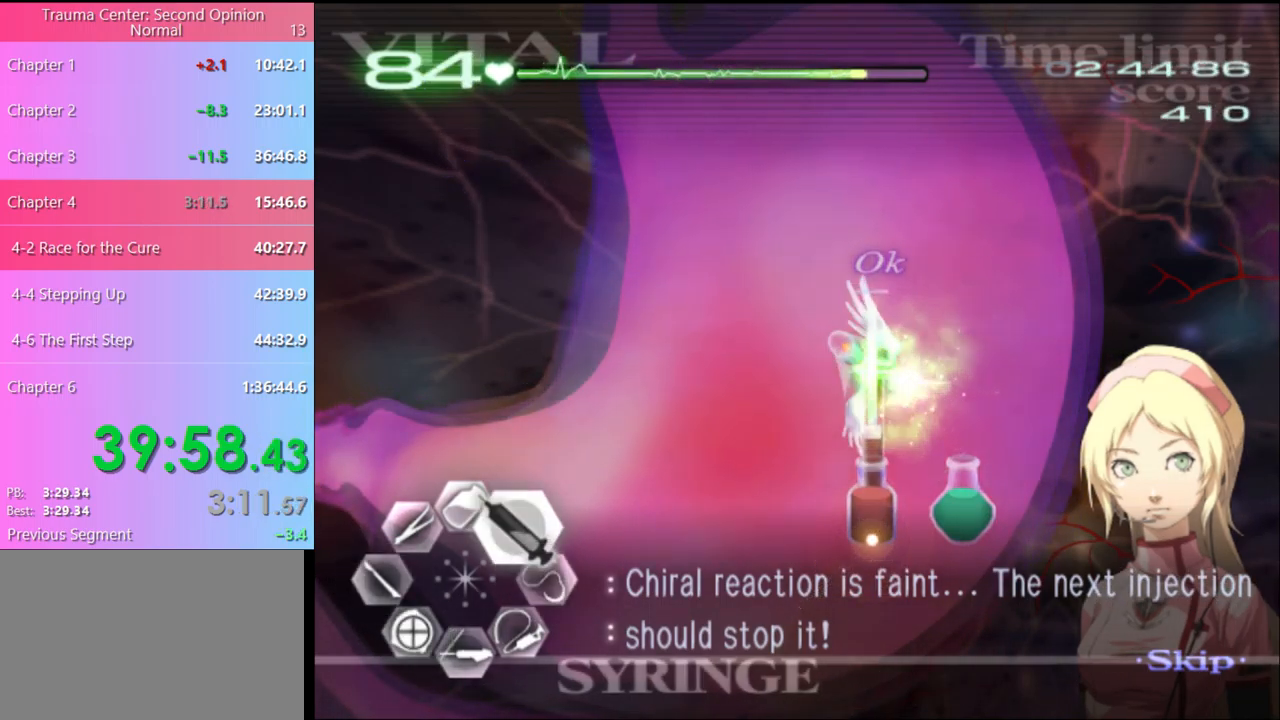
{"keys": ["d", "w"], "mouse": ["left"], "events": [[100, "mouse_left", "up"], [467, "mouse_left", "down"]]}
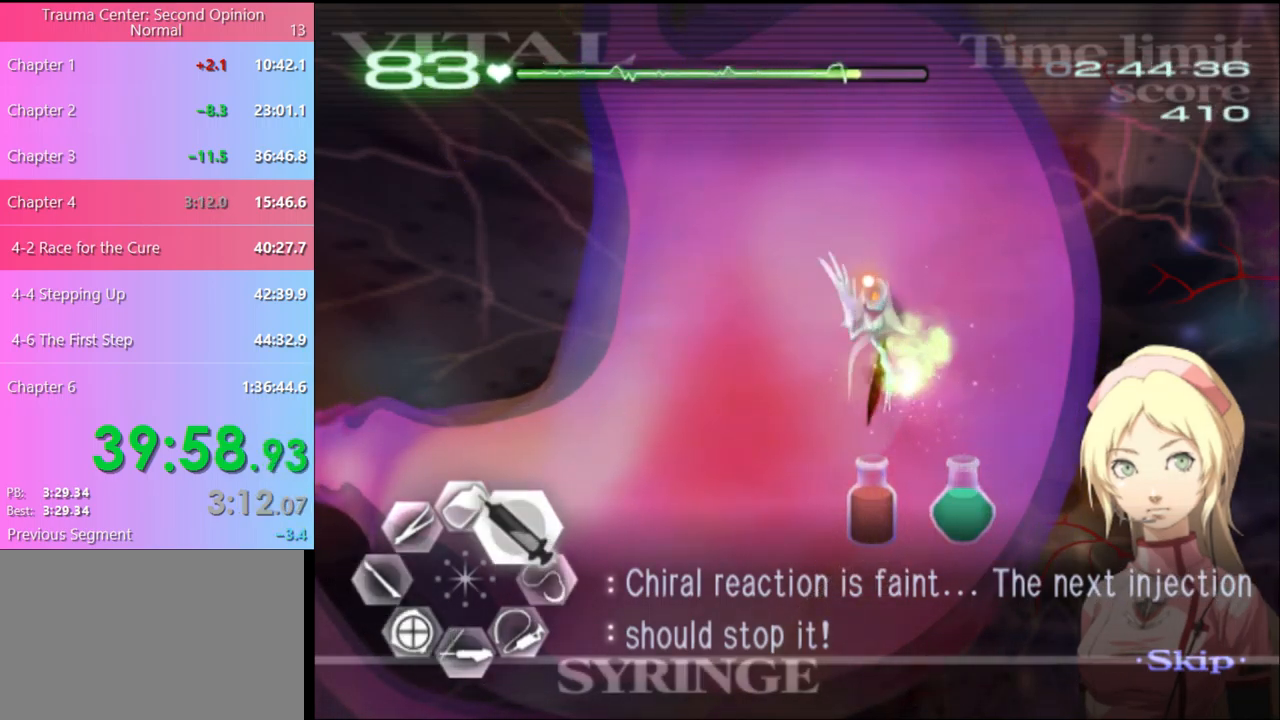
{"keys": ["w"], "mouse": ["left"], "events": [[334, "mouse_left", "up"], [367, "d", "up"], [467, "mouse_left", "down"]]}
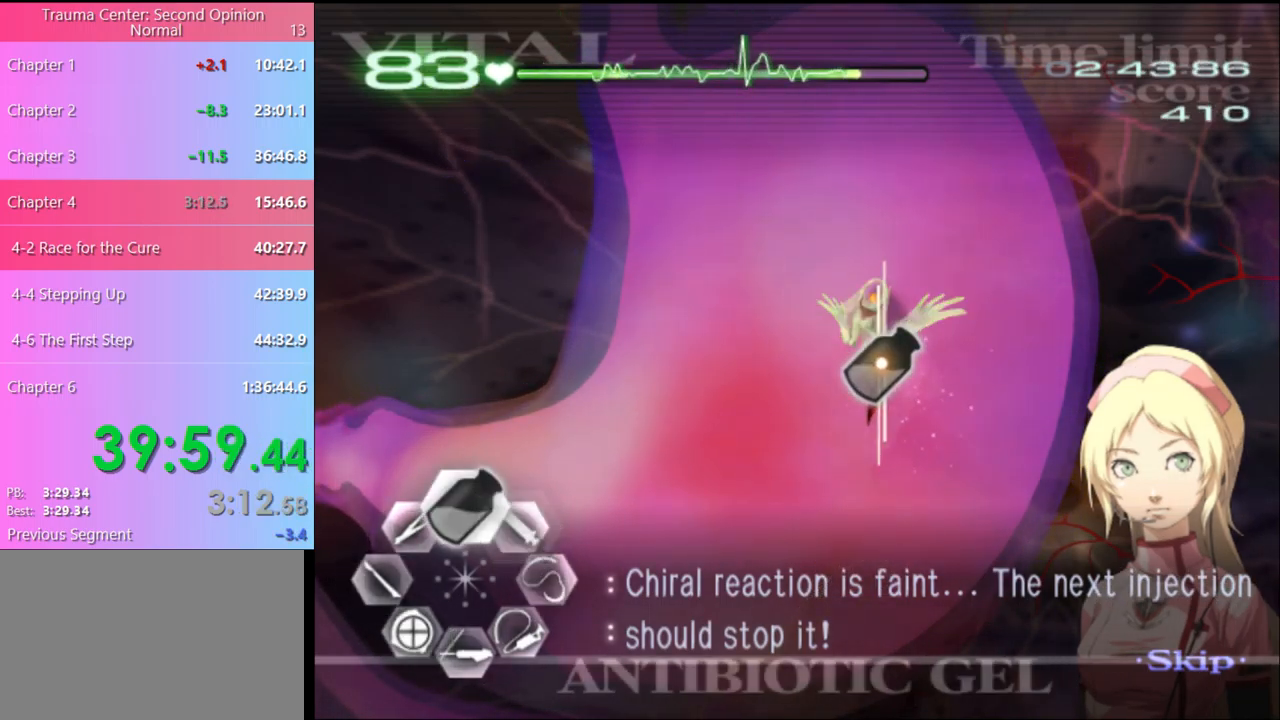
{"keys": [], "mouse": [], "events": [[134, "mouse_left", "up"], [334, "w", "up"]]}
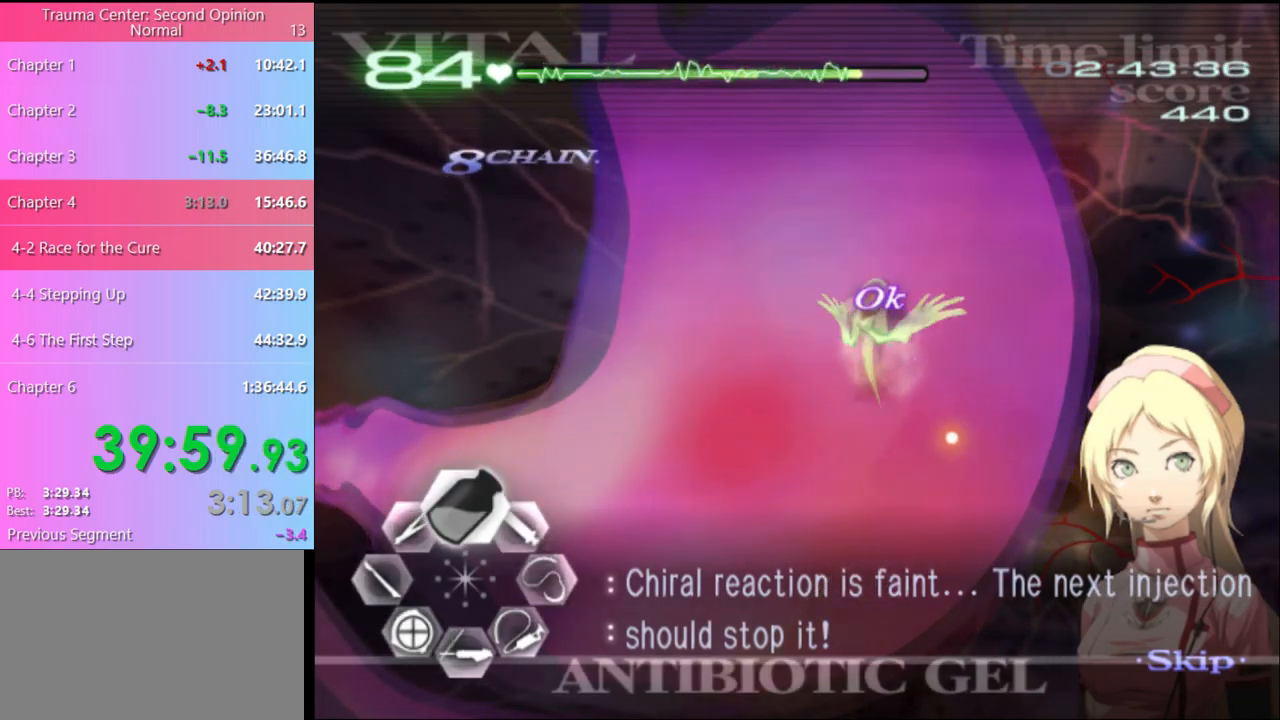
{"keys": [], "mouse": [], "events": []}
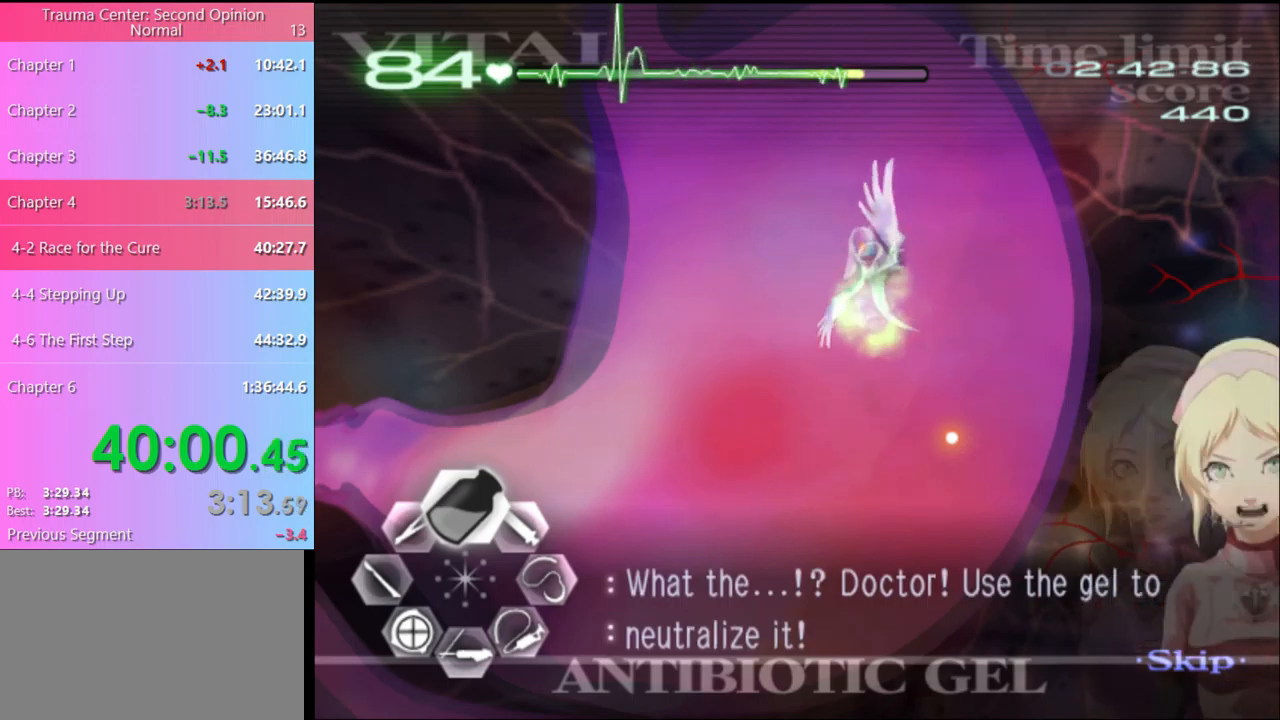
{"keys": ["w"], "mouse": [], "events": [[200, "w", "down"]]}